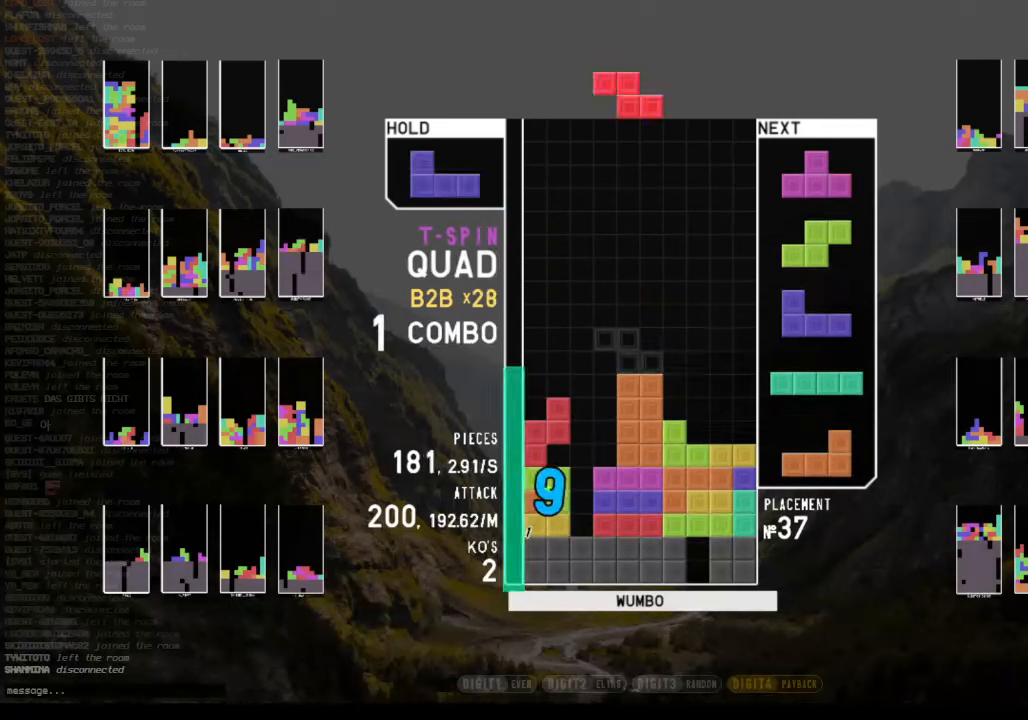
Gameplay with keyboard; each line is a JSON object with the keys held at the frame after it. "events" lists presses ("down") and releases ("up") of "c", "down", "left", "right", "shift", "up", "x" and "z" between this image and that frame as [ms after this image, input, new state], when the widget could be followed in between. No other keys are recorded. Mouse input is not recorded.
{"keys": ["up"], "events": [[33, "down", "up"], [66, "c", "down"], [166, "c", "up"], [166, "right", "up"], [233, "down", "down"], [266, "down", "up"], [366, "z", "down"], [400, "left", "down"], [400, "up", "down"], [466, "left", "up"], [466, "z", "up"]]}
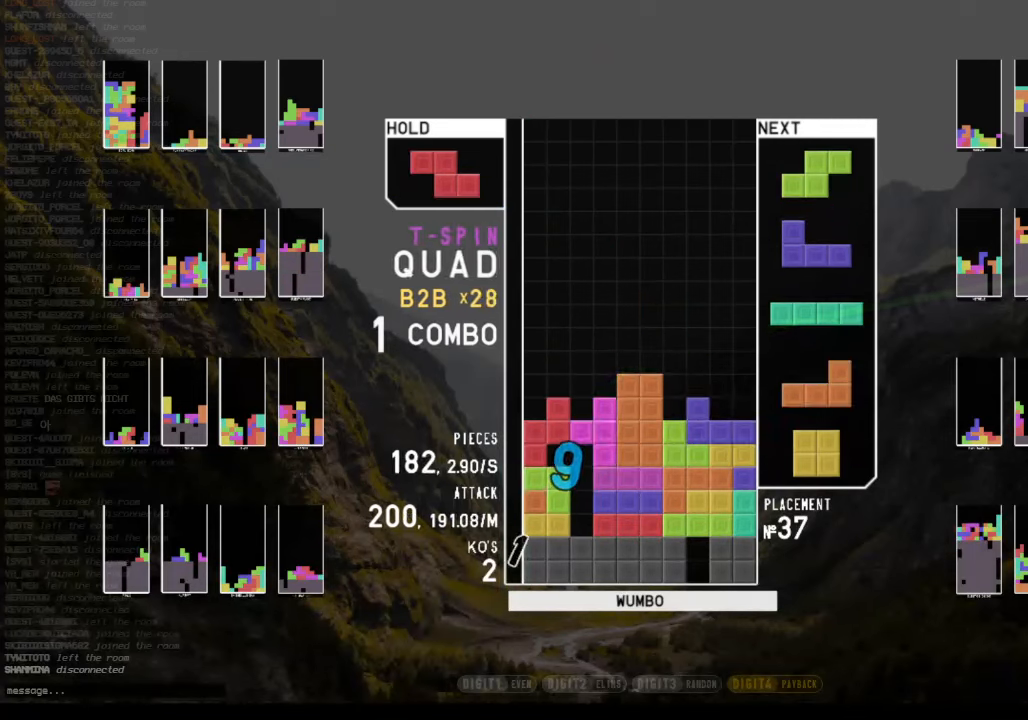
{"keys": ["down", "right"], "events": [[33, "up", "up"], [33, "z", "down"], [133, "down", "down"], [200, "z", "up"], [233, "c", "down"], [233, "down", "up"], [233, "left", "down"], [300, "z", "down"], [333, "c", "up"], [366, "left", "up"], [433, "down", "down"], [433, "z", "up"], [500, "right", "down"]]}
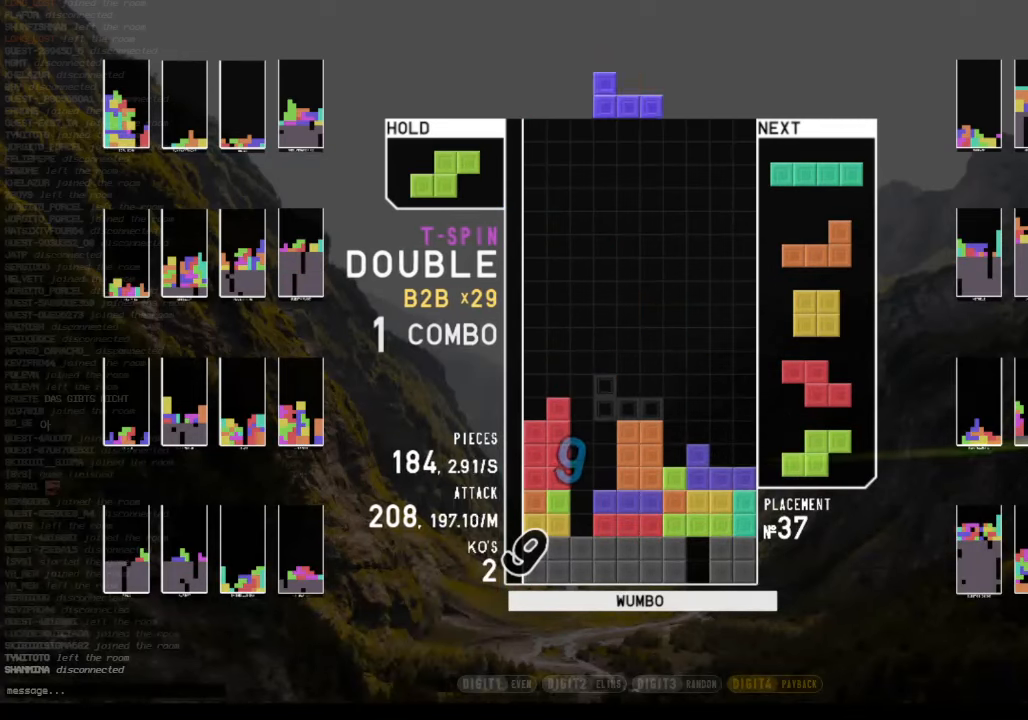
{"keys": [], "events": [[66, "down", "up"], [66, "z", "down"], [200, "z", "up"], [266, "right", "up"], [400, "down", "down"], [433, "down", "up"]]}
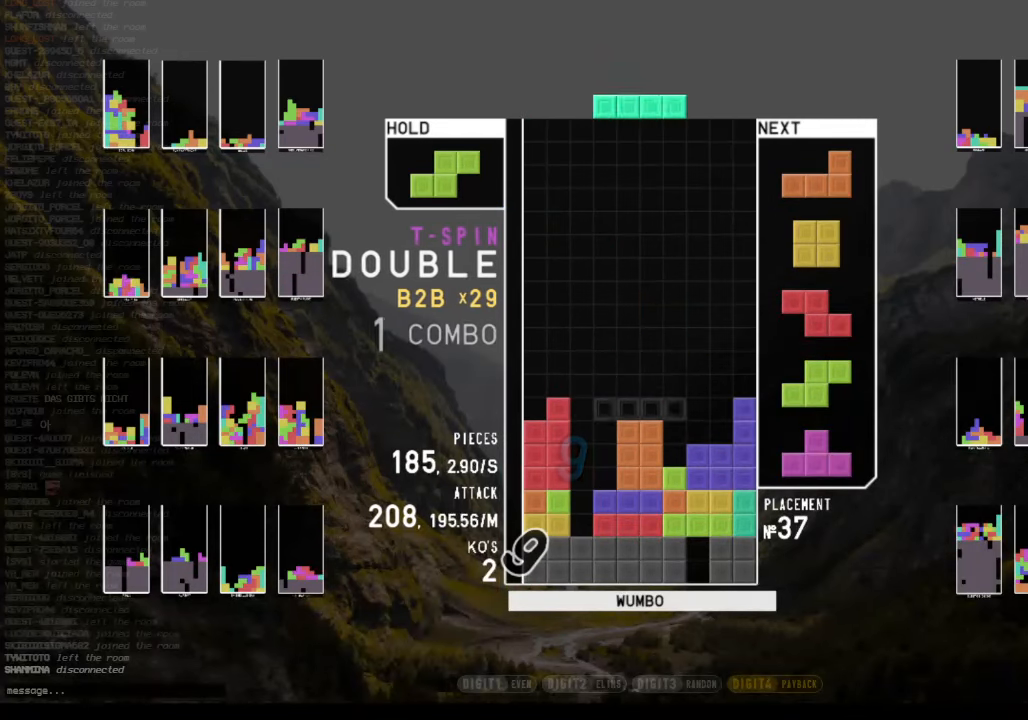
{"keys": ["down", "left"], "events": [[33, "left", "down"], [66, "z", "down"], [133, "left", "up"], [166, "z", "up"], [266, "down", "down"], [300, "right", "down"], [366, "down", "up"], [366, "shift", "down"], [400, "right", "up"], [466, "left", "down"], [466, "shift", "up"], [500, "down", "down"]]}
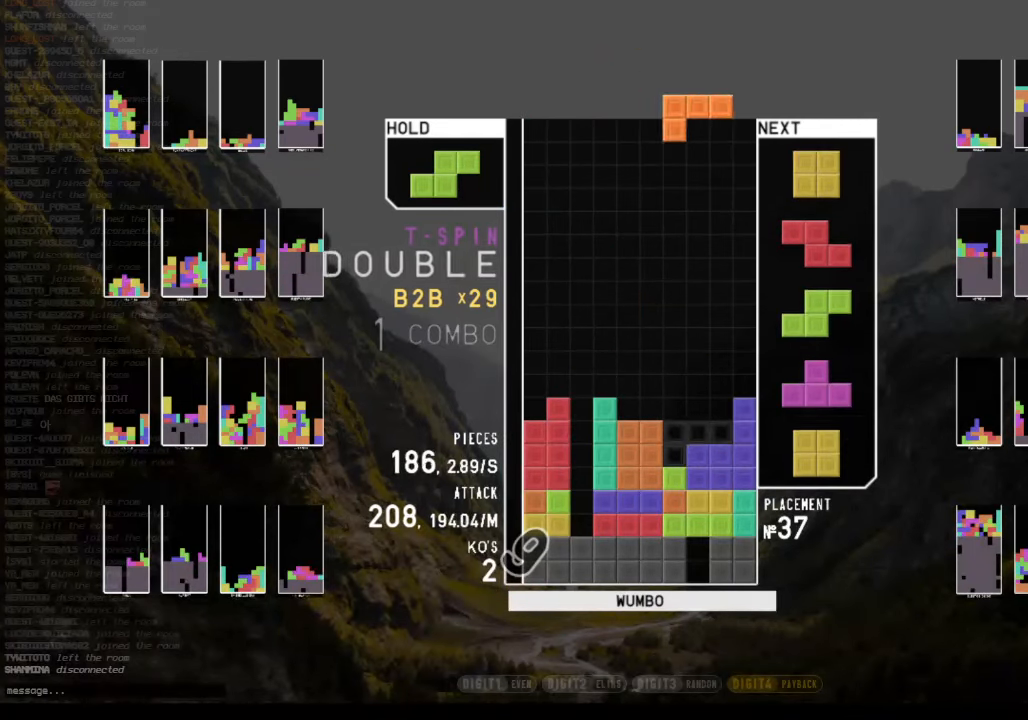
{"keys": ["c"], "events": [[66, "left", "up"], [66, "right", "down"], [100, "c", "down"], [100, "down", "up"], [200, "right", "up"], [233, "c", "up"], [233, "down", "down"], [333, "c", "down"], [333, "down", "up"], [433, "c", "up"], [433, "down", "down"], [466, "c", "down"], [466, "down", "up"]]}
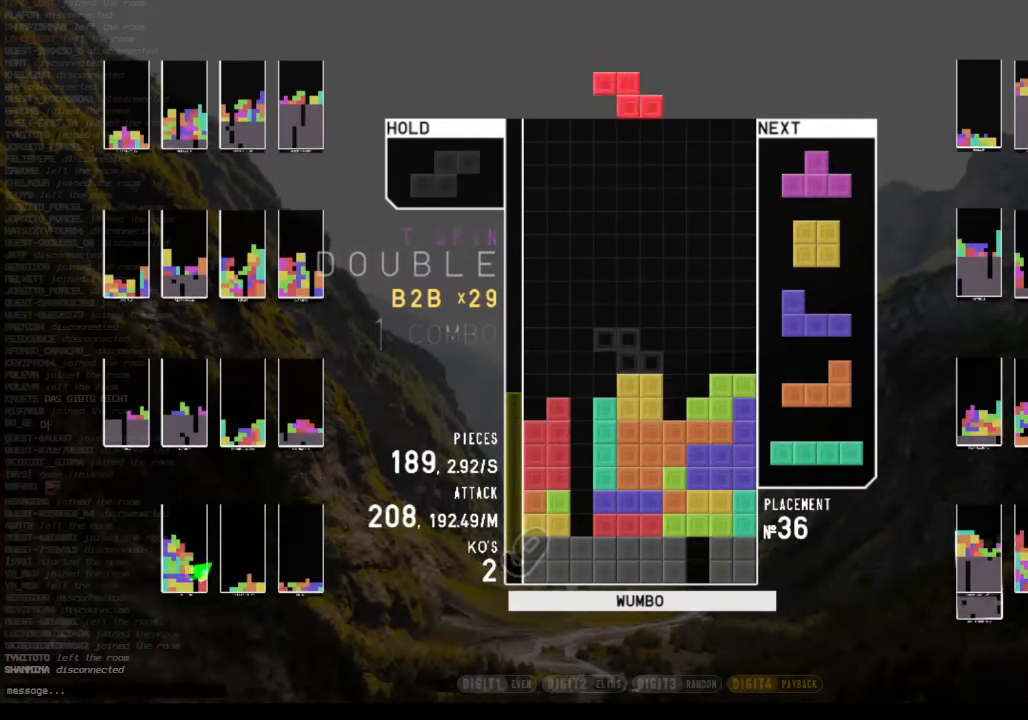
{"keys": [], "events": [[66, "right", "down"], [66, "x", "down"], [100, "c", "up"], [100, "right", "up"], [200, "right", "down"], [200, "x", "up"], [266, "right", "up"], [300, "down", "down"], [400, "c", "down"], [400, "down", "up"], [433, "right", "down"], [500, "c", "up"], [500, "right", "up"]]}
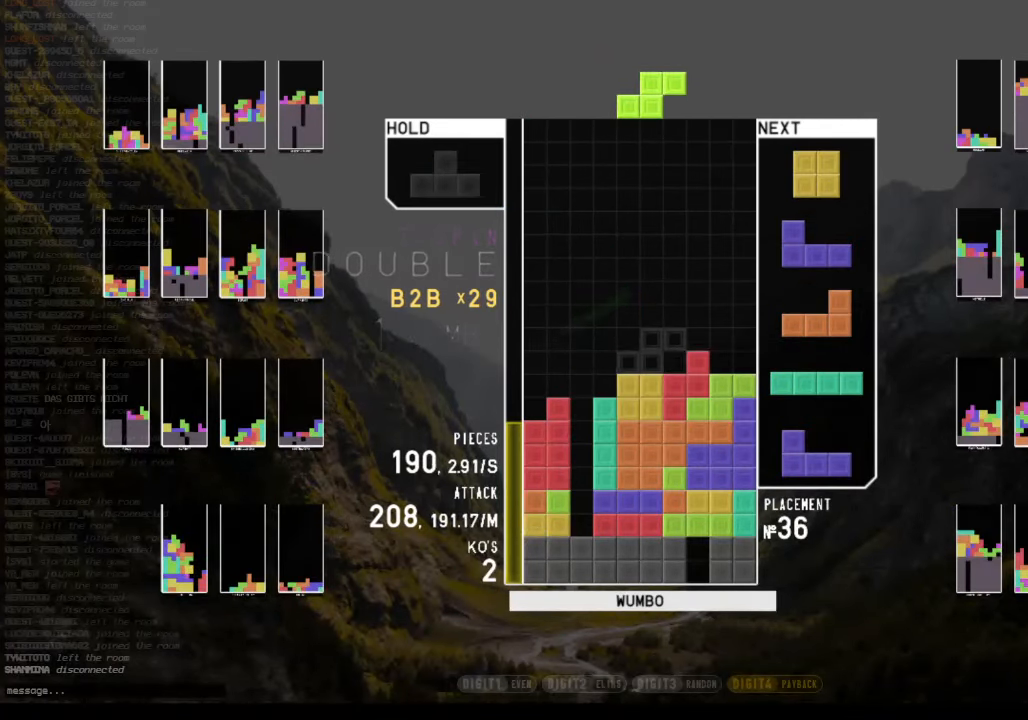
{"keys": ["left", "x"], "events": [[66, "right", "down"], [133, "down", "down"], [200, "down", "up"], [266, "right", "up"], [300, "down", "down"], [366, "left", "down"], [400, "down", "up"], [466, "x", "down"]]}
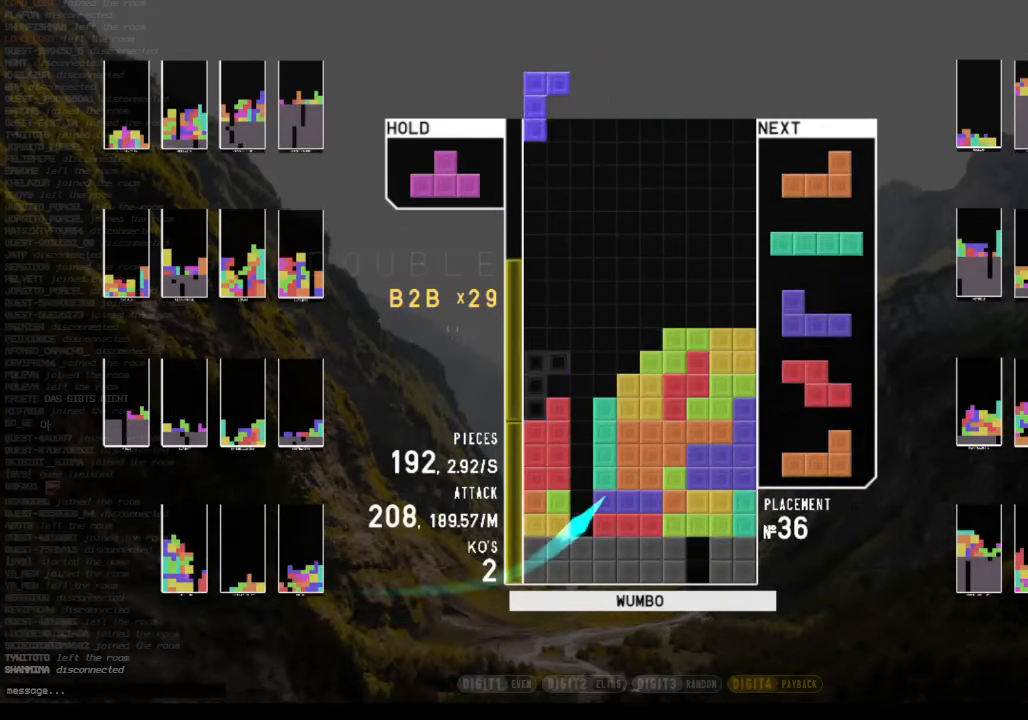
{"keys": ["down", "left"], "events": [[33, "down", "down"], [33, "left", "up"], [33, "x", "up"], [100, "down", "up"], [133, "c", "down"], [200, "left", "down"], [200, "up", "down"], [200, "x", "down"], [300, "c", "up"], [300, "x", "up"], [366, "left", "up"], [366, "up", "up"], [366, "x", "down"], [466, "down", "down"], [466, "left", "down"], [466, "x", "up"]]}
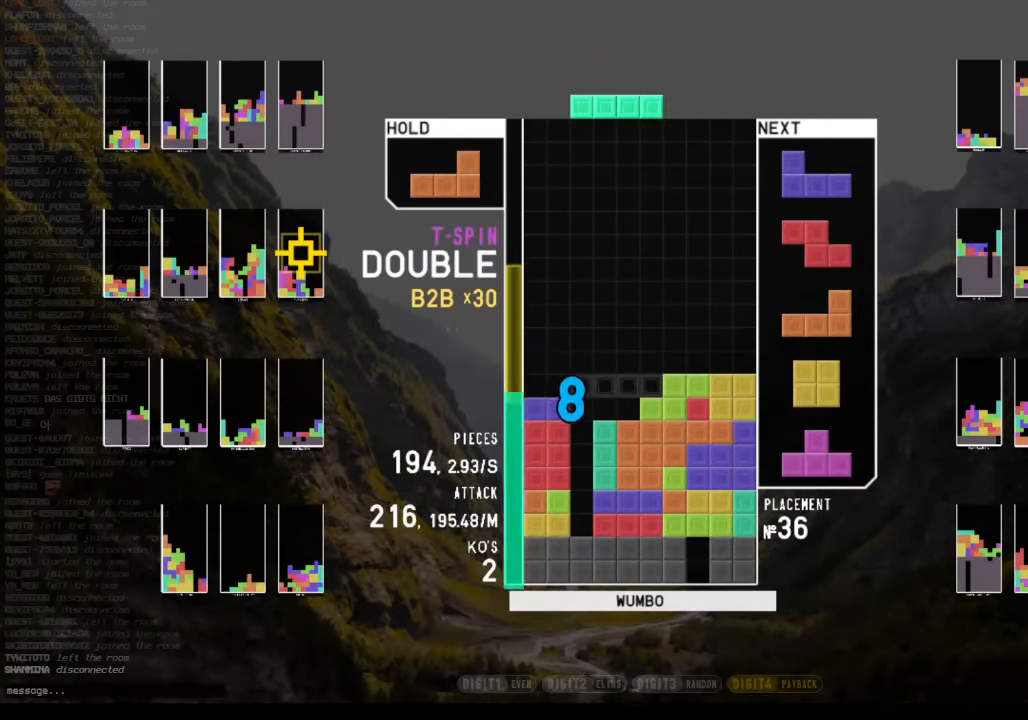
{"keys": ["x"], "events": [[33, "down", "up"], [166, "left", "up"], [200, "x", "down"], [266, "down", "down"], [300, "x", "up"], [333, "down", "up"], [333, "left", "down"], [400, "c", "down"], [433, "x", "down"], [500, "c", "up"], [500, "left", "up"]]}
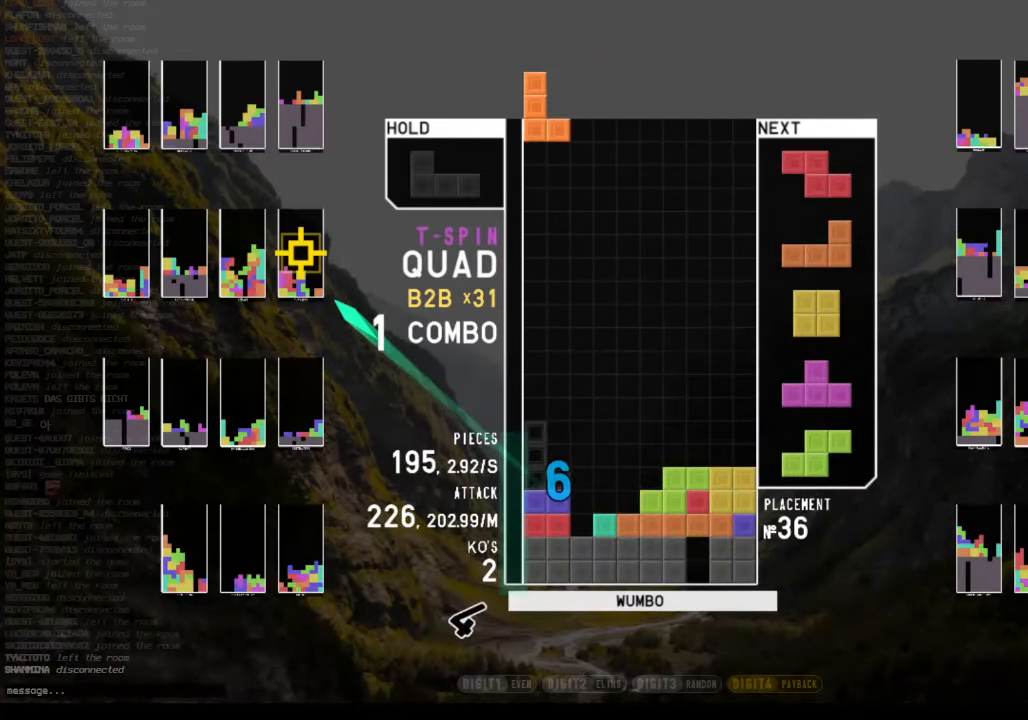
{"keys": ["left", "x"], "events": [[33, "down", "down"], [33, "x", "up"], [66, "down", "up"], [133, "x", "down"], [266, "x", "up"], [300, "down", "down"], [366, "down", "up"], [400, "c", "down"], [466, "left", "down"], [466, "x", "down"], [500, "c", "up"]]}
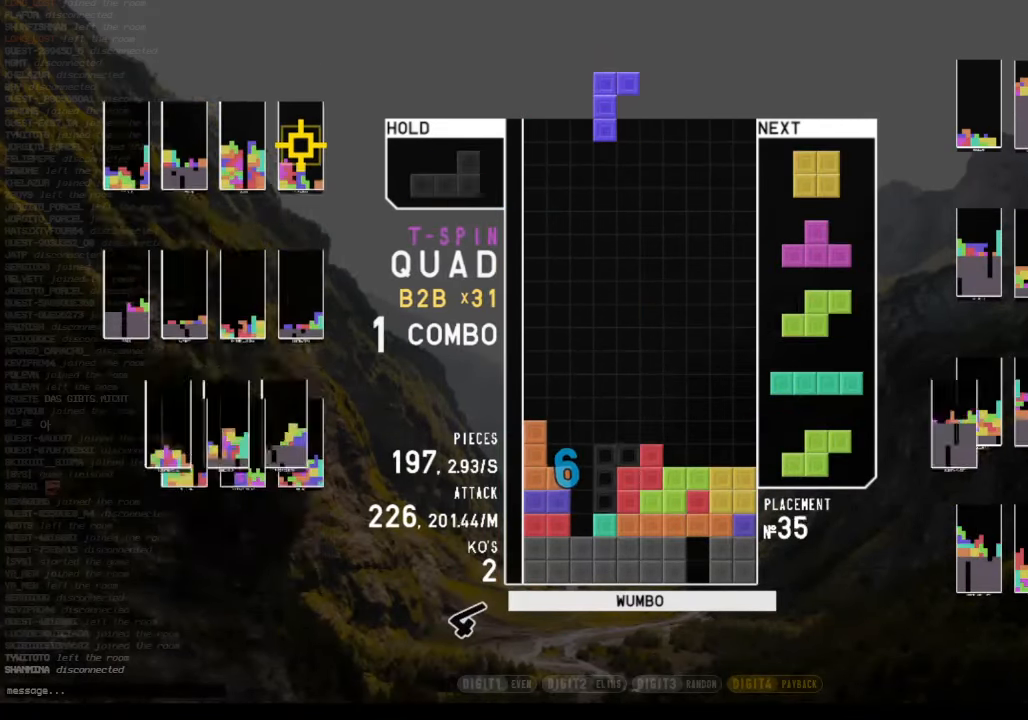
{"keys": ["right"], "events": [[66, "down", "down"], [100, "x", "up"], [133, "c", "down"], [133, "down", "up"], [200, "z", "down"], [234, "c", "up"], [300, "down", "down"], [300, "left", "up"], [334, "z", "up"], [434, "down", "up"], [434, "right", "down"]]}
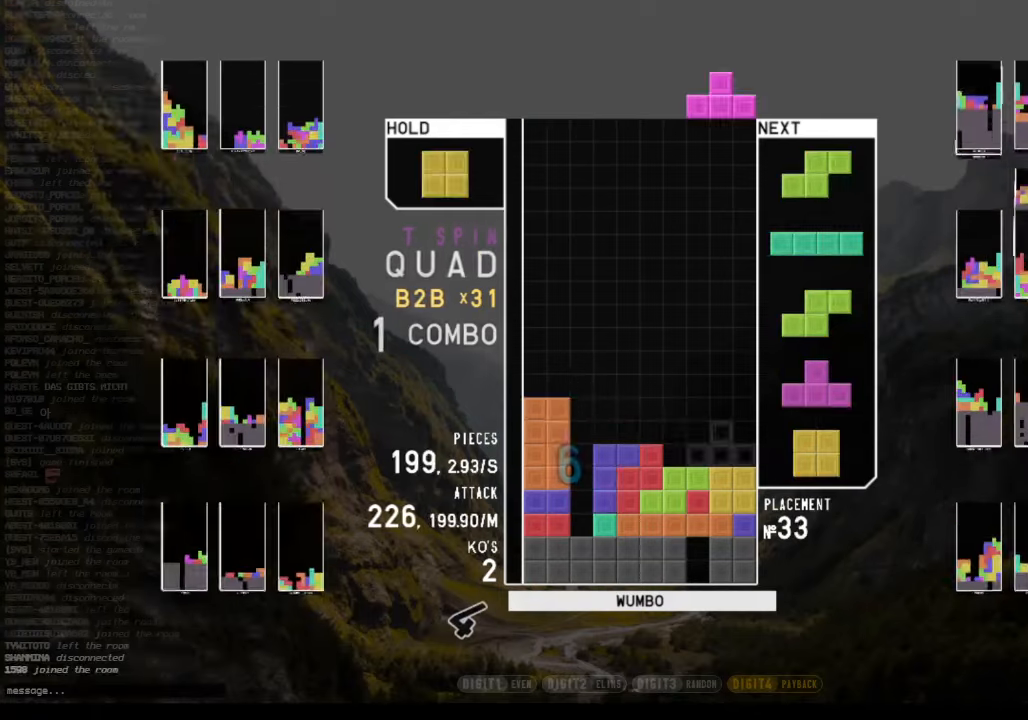
{"keys": ["right", "x"], "events": [[100, "right", "up"], [200, "left", "down"], [267, "left", "up"], [334, "down", "down"], [400, "right", "down"], [434, "down", "up"], [500, "x", "down"]]}
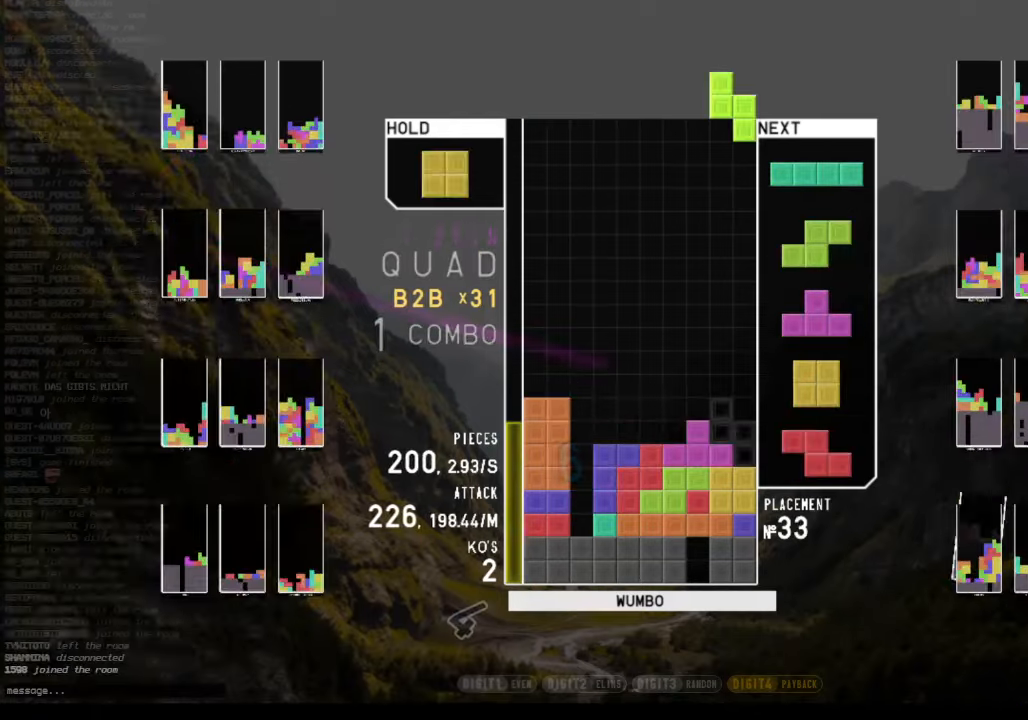
{"keys": ["right"], "events": [[67, "down", "down"], [67, "right", "up"], [134, "left", "down"], [134, "x", "up"], [167, "down", "up"], [300, "left", "up"], [367, "down", "down"], [367, "x", "down"], [467, "down", "up"], [467, "x", "up"], [500, "right", "down"]]}
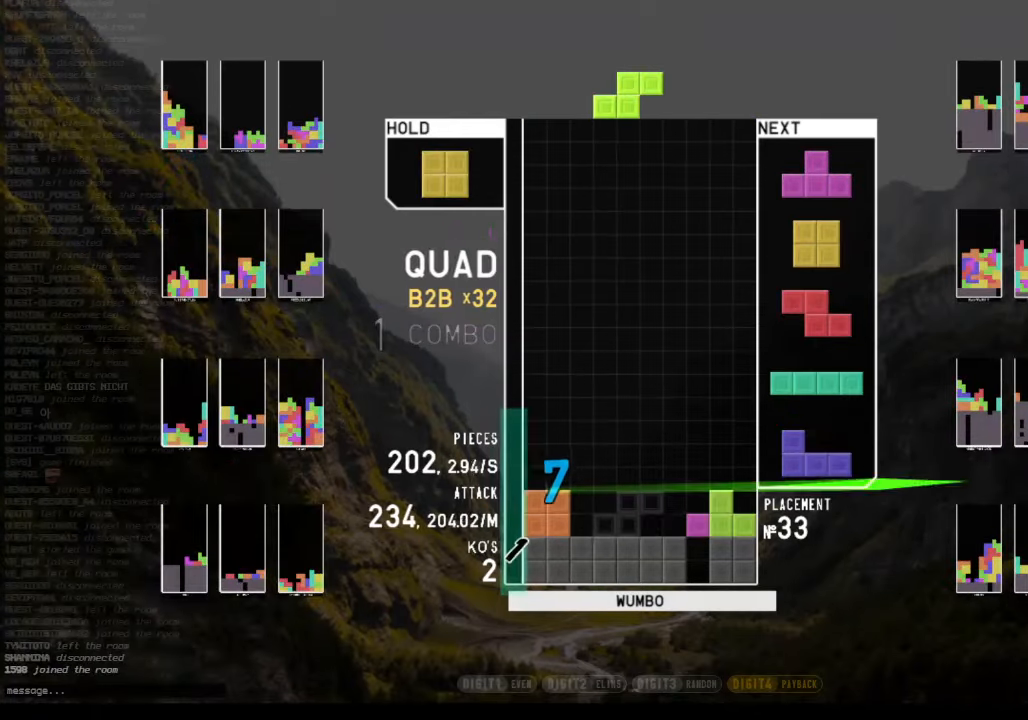
{"keys": [], "events": [[100, "right", "up"], [134, "right", "down"], [234, "down", "down"], [234, "right", "up"], [334, "c", "down"], [334, "down", "up"], [367, "left", "down"], [434, "c", "up"], [434, "left", "up"]]}
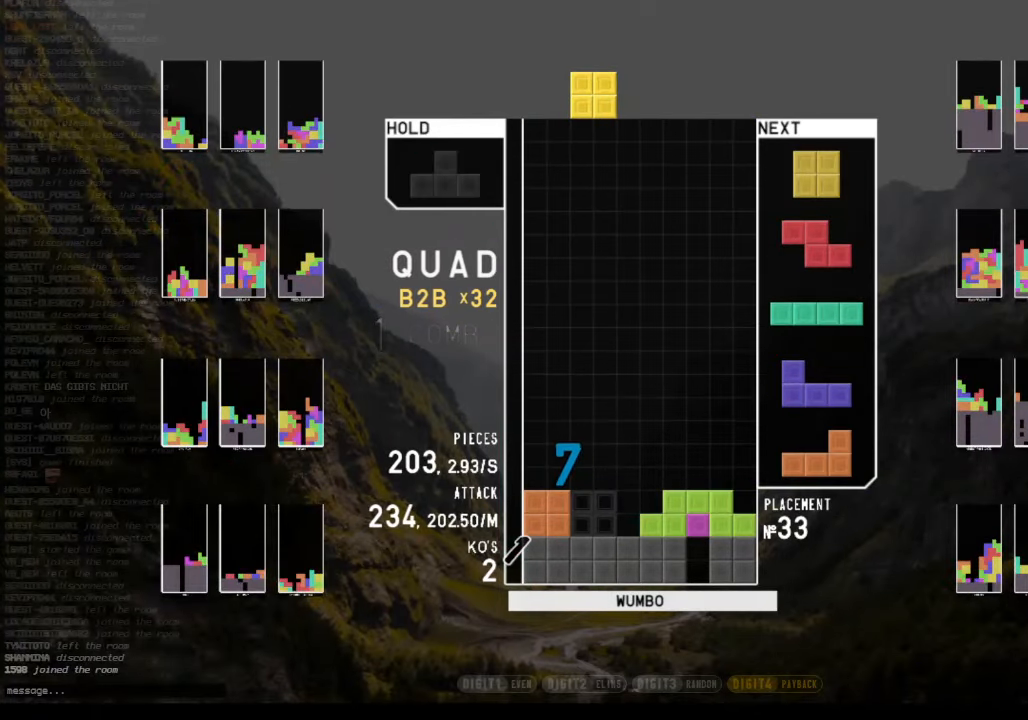
{"keys": ["left"], "events": [[34, "left", "down"], [67, "down", "down"], [67, "left", "up"], [100, "right", "down"], [167, "c", "down"], [167, "down", "up"], [200, "z", "down"], [267, "c", "up"], [300, "right", "up"], [334, "down", "down"], [334, "z", "up"], [434, "down", "up"], [467, "left", "down"]]}
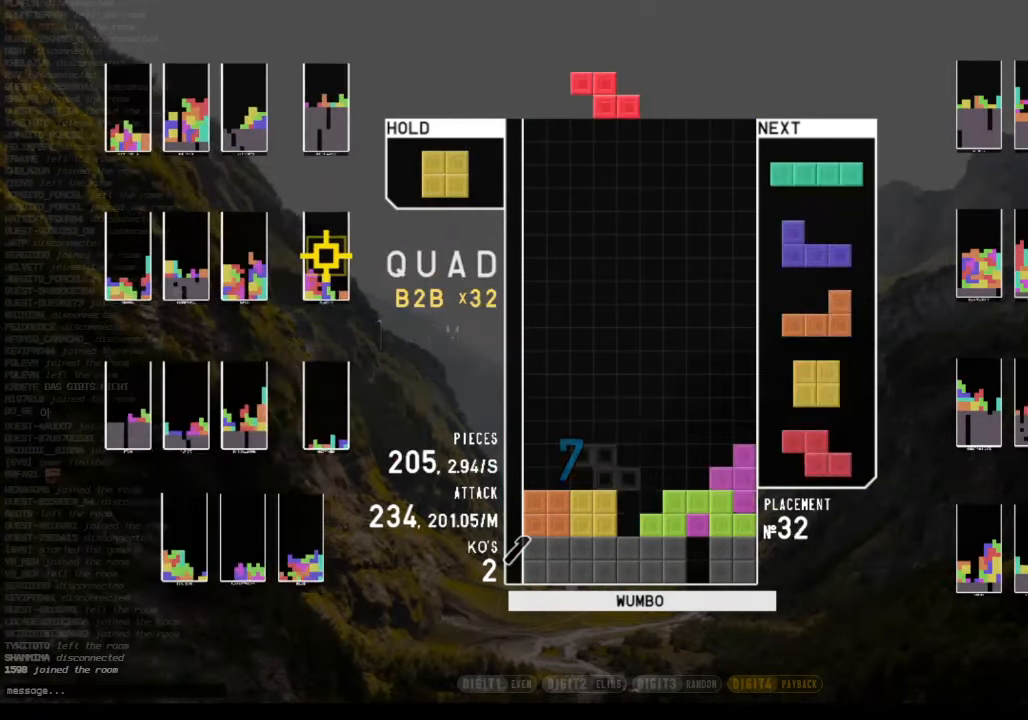
{"keys": [], "events": [[34, "c", "down"], [167, "c", "up"], [234, "left", "up"], [367, "right", "down"], [467, "right", "up"]]}
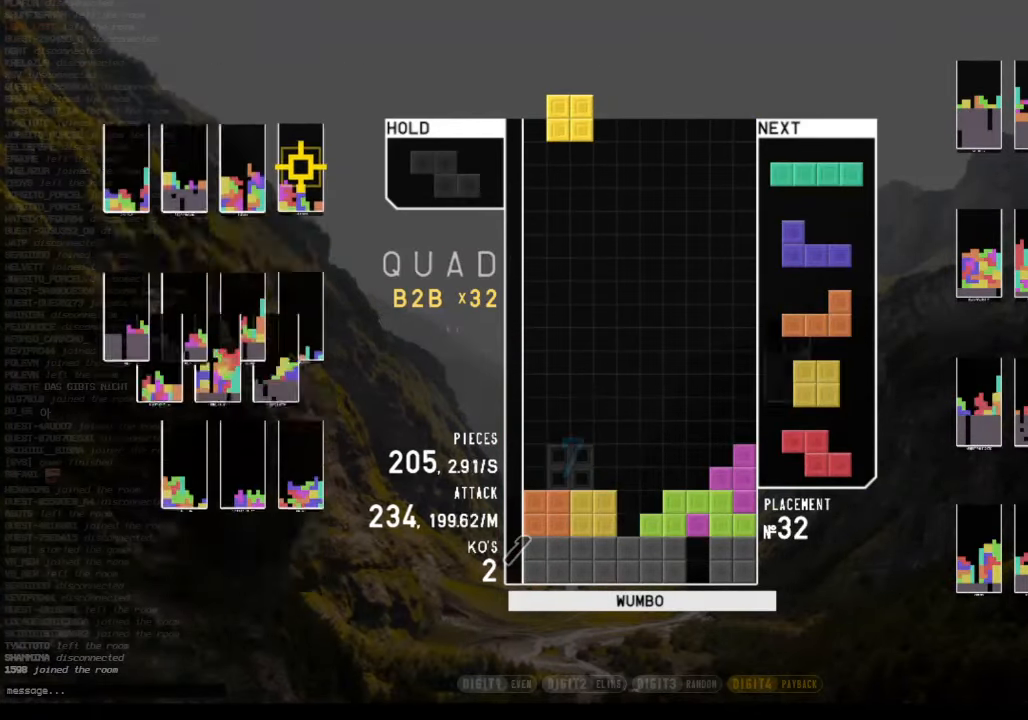
{"keys": ["left"], "events": [[100, "down", "down"], [134, "down", "up"], [200, "c", "down"], [234, "right", "down"], [300, "c", "up"], [300, "x", "down"], [334, "right", "up"], [367, "x", "up"], [434, "down", "down"], [467, "down", "up"], [467, "left", "down"]]}
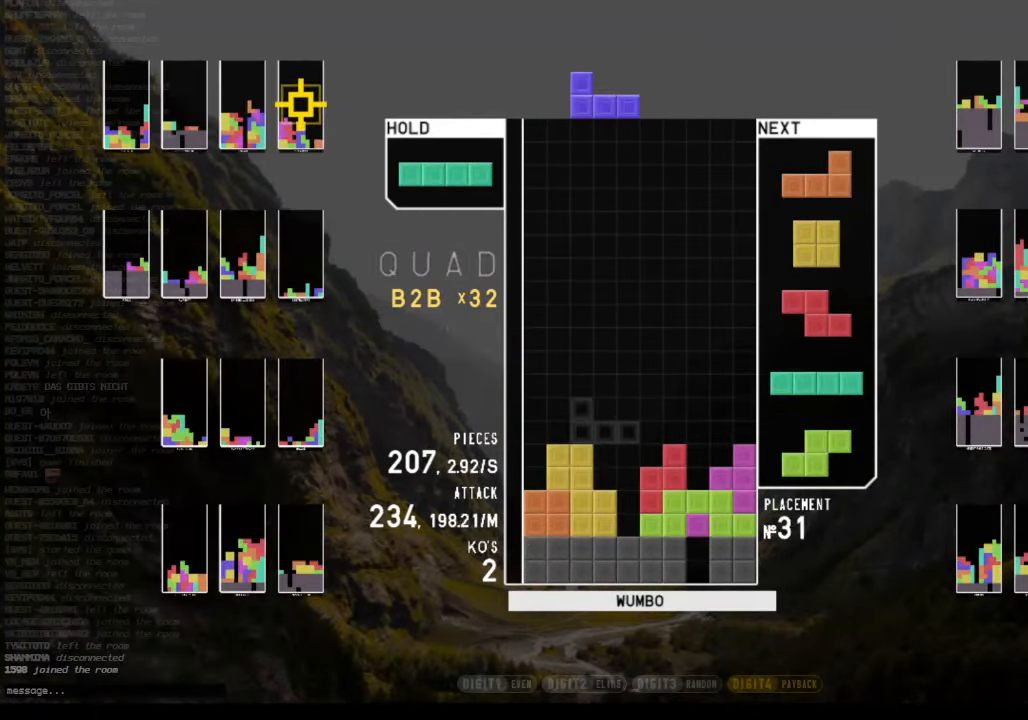
{"keys": ["down"], "events": [[34, "x", "down"], [100, "down", "down"], [100, "left", "up"], [167, "x", "up"], [200, "down", "up"], [200, "z", "down"], [267, "left", "down"], [300, "down", "down"], [334, "z", "up"], [400, "down", "up"], [500, "down", "down"], [500, "left", "up"]]}
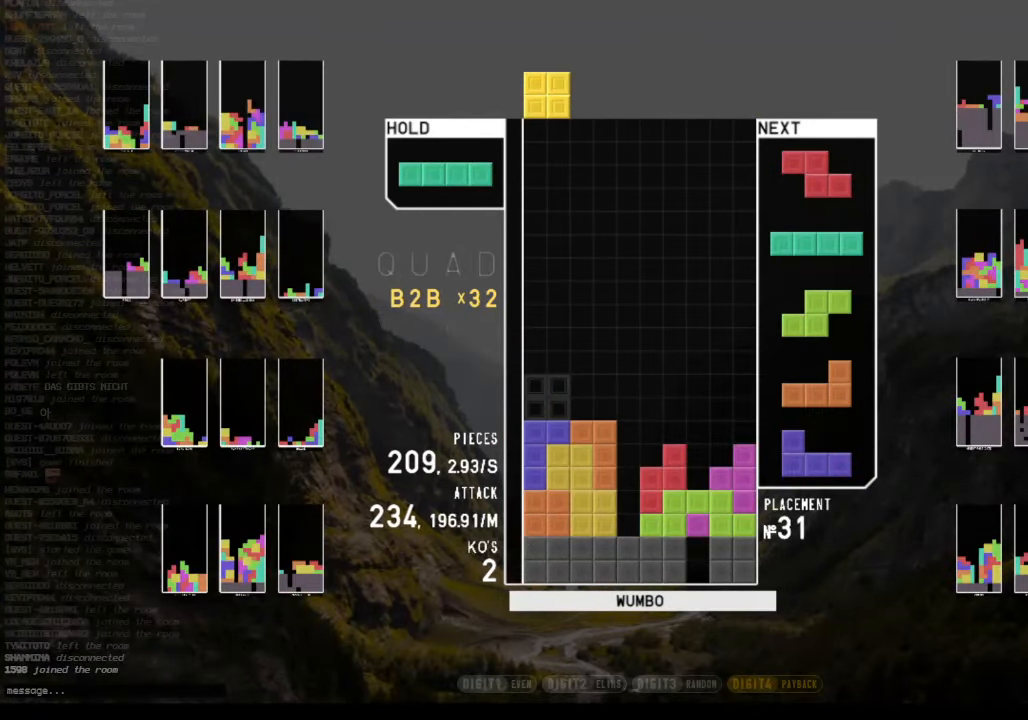
{"keys": [], "events": [[34, "right", "down"], [67, "down", "up"], [234, "right", "up"], [267, "z", "down"], [300, "down", "down"], [367, "z", "up"], [400, "down", "up"]]}
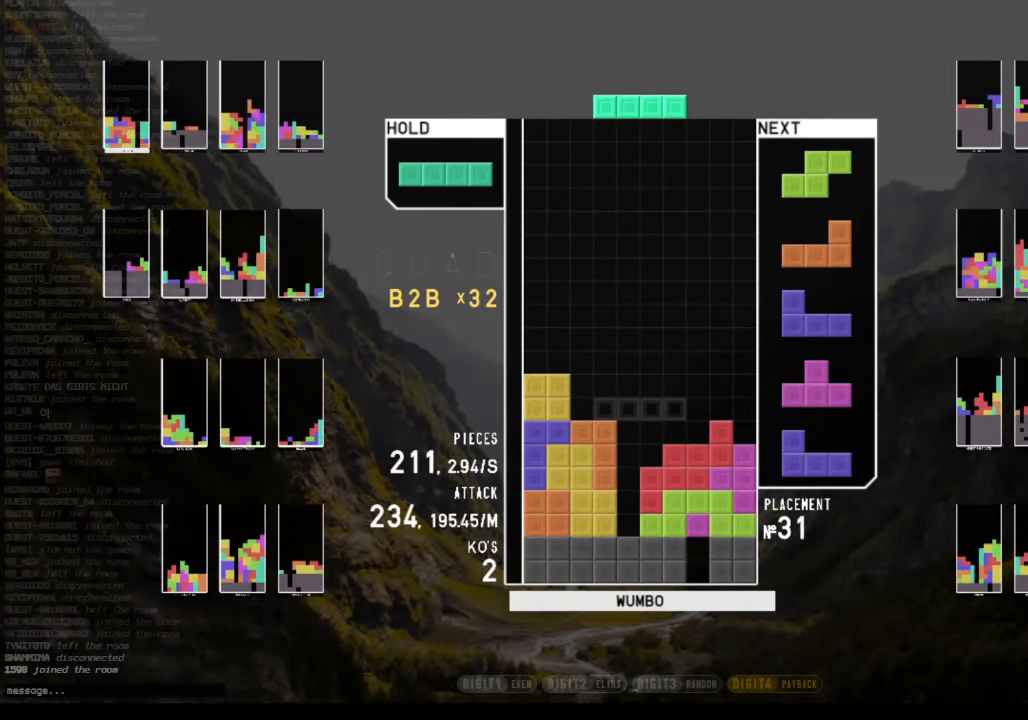
{"keys": ["c", "z"], "events": [[267, "x", "down"], [367, "down", "down"], [367, "x", "up"], [467, "c", "down"], [467, "down", "up"], [500, "z", "down"]]}
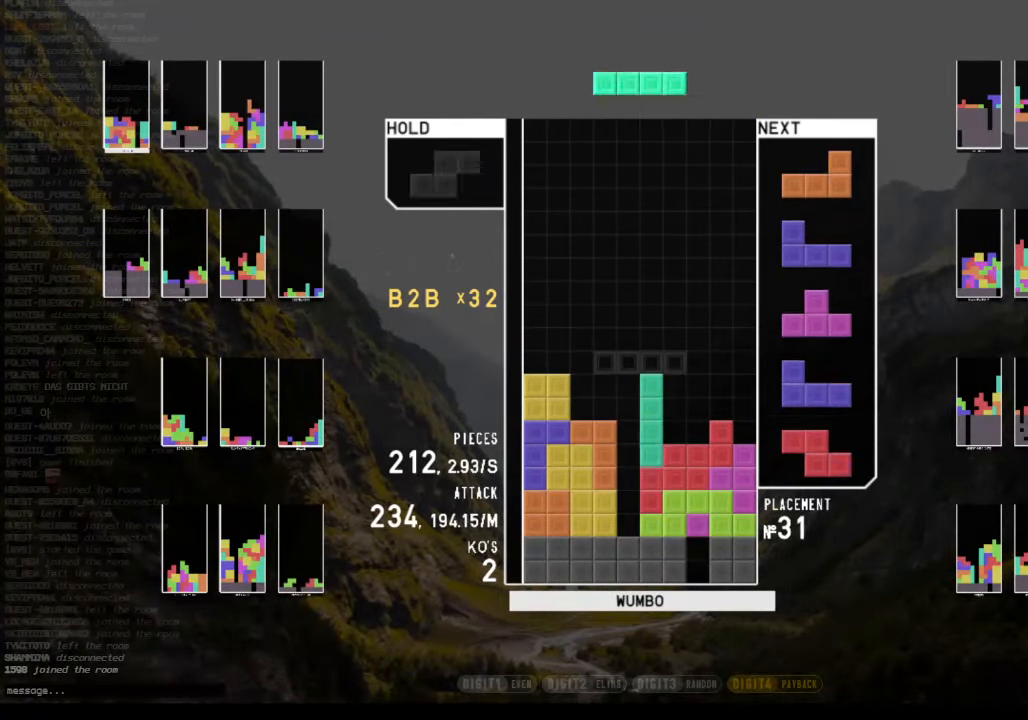
{"keys": ["down"], "events": [[100, "c", "up"], [100, "down", "down"], [167, "z", "up"], [200, "down", "up"], [300, "c", "down"], [334, "z", "down"], [400, "c", "up"], [434, "down", "down"], [500, "z", "up"]]}
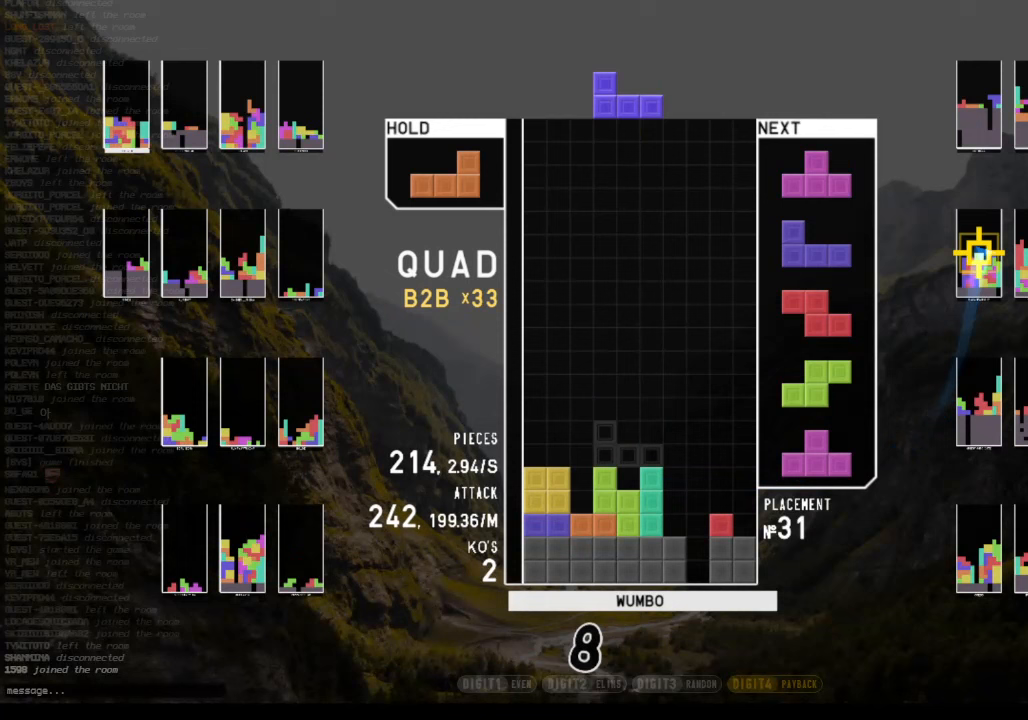
{"keys": ["right", "x"], "events": [[33, "down", "up"], [67, "left", "down"], [167, "left", "up"], [500, "right", "down"], [500, "x", "down"]]}
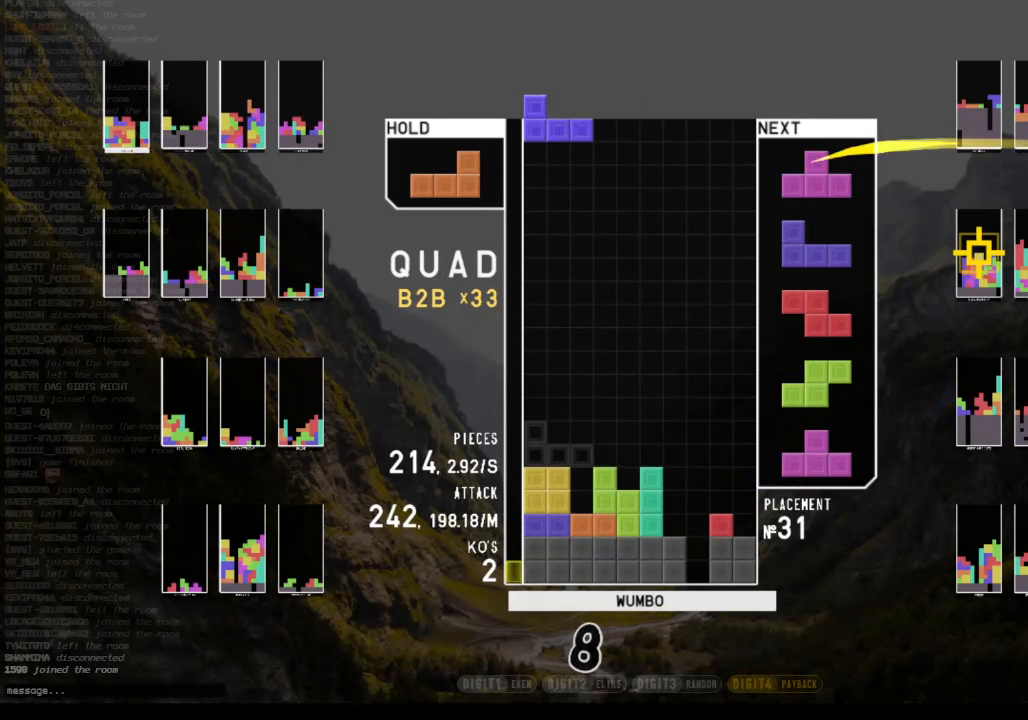
{"keys": [], "events": [[100, "right", "up"], [100, "x", "up"], [200, "down", "down"], [300, "down", "up"]]}
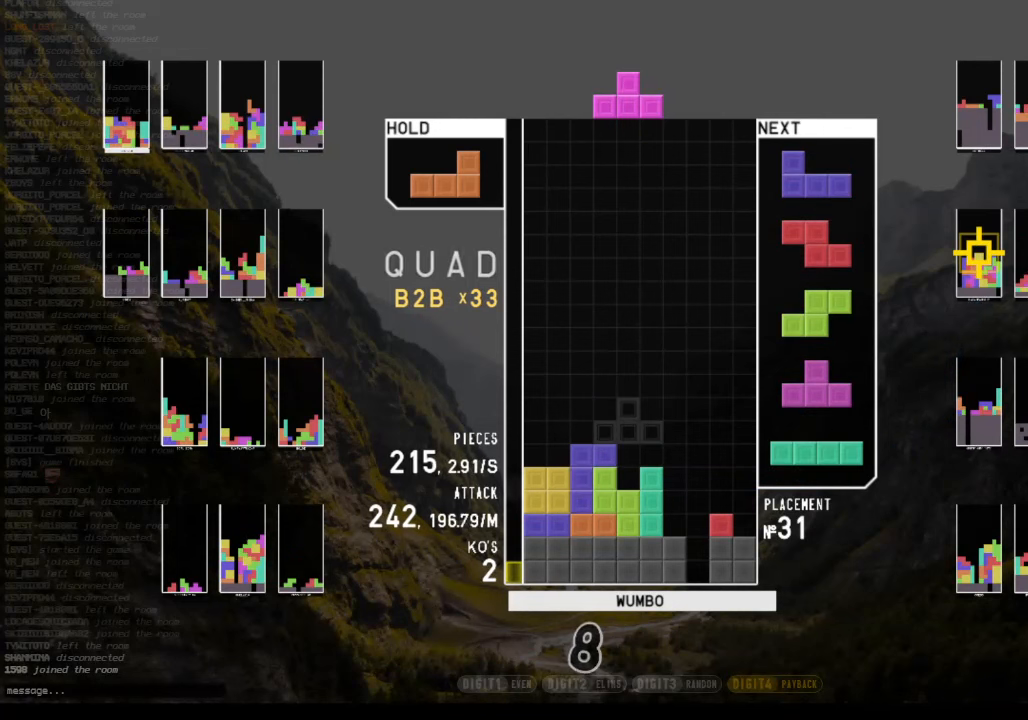
{"keys": ["c", "left", "x"], "events": [[267, "x", "down"], [300, "down", "down"], [333, "x", "up"], [400, "c", "down"], [400, "down", "up"], [400, "left", "down"], [433, "x", "down"]]}
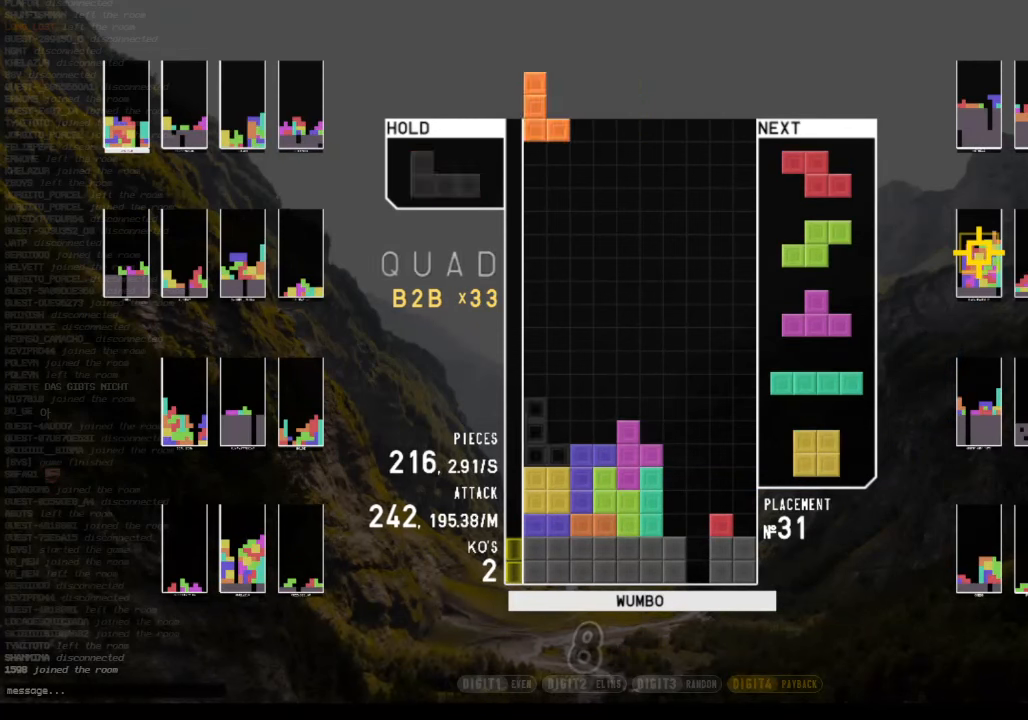
{"keys": ["right"], "events": [[33, "c", "up"], [33, "down", "down"], [67, "x", "up"], [133, "c", "down"], [133, "down", "up"], [233, "left", "up"], [233, "right", "down"], [267, "c", "up"], [267, "down", "down"], [300, "right", "up"], [367, "down", "up"], [367, "left", "down"], [400, "c", "down"], [500, "c", "up"], [500, "left", "up"], [500, "right", "down"]]}
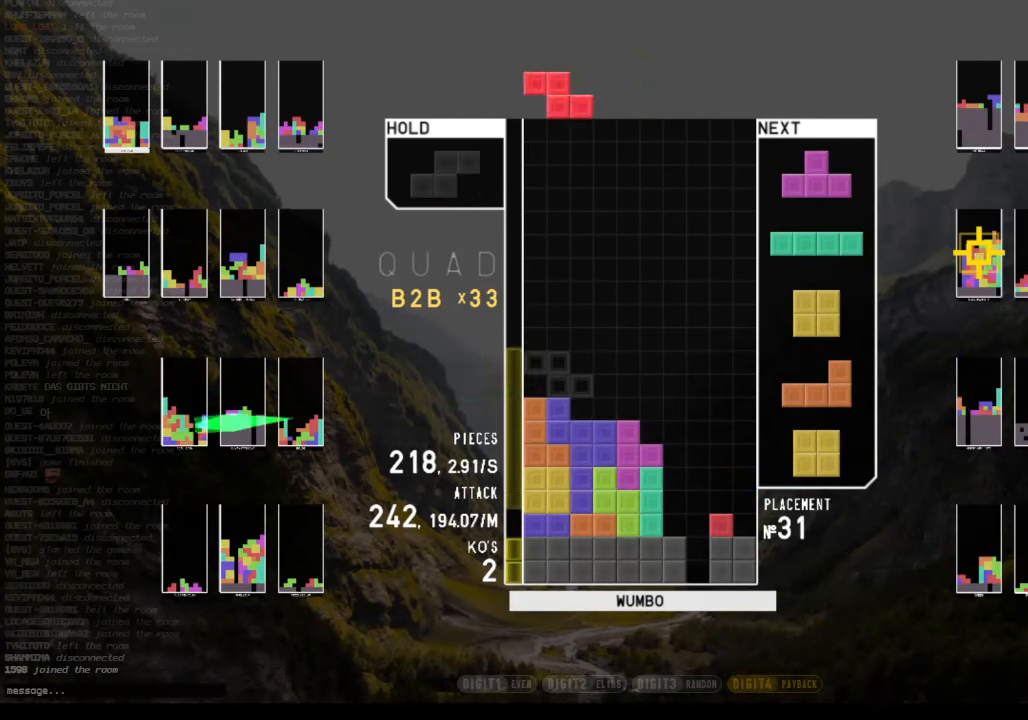
{"keys": ["right", "x"], "events": [[67, "down", "down"], [133, "c", "down"], [133, "down", "up"], [233, "x", "down"], [300, "c", "up"], [300, "right", "up"], [333, "down", "down"], [333, "x", "up"], [433, "down", "up"], [467, "right", "down"], [467, "x", "down"]]}
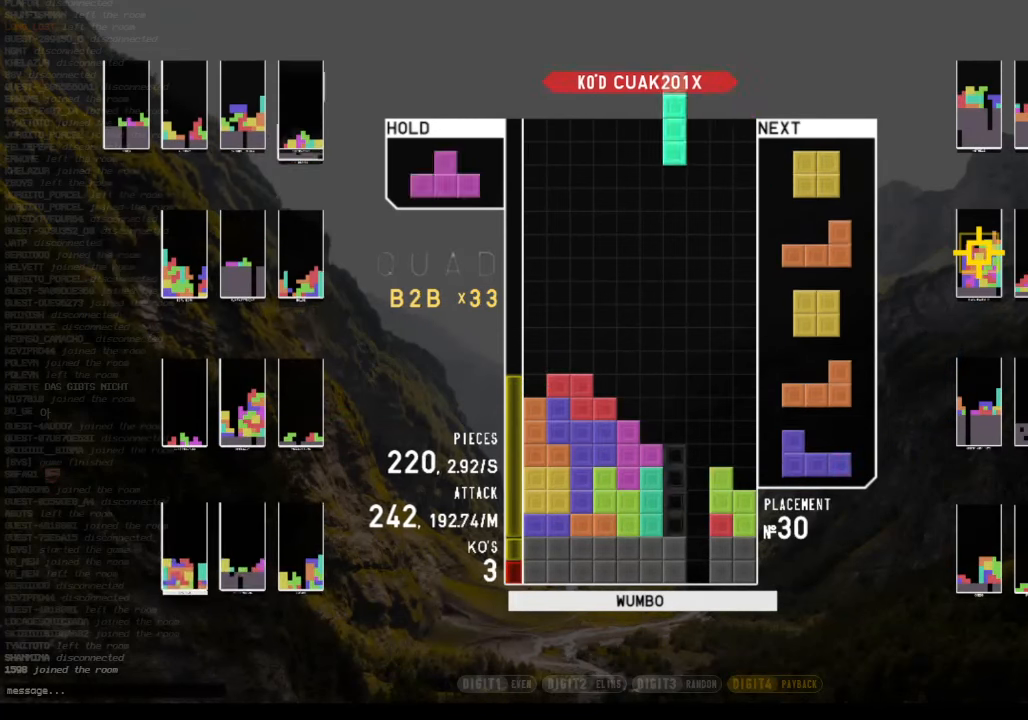
{"keys": [], "events": [[33, "right", "up"], [67, "x", "up"], [167, "down", "down"], [200, "right", "down"], [267, "c", "down"], [267, "down", "up"], [333, "z", "down"], [400, "c", "up"], [433, "right", "up"], [433, "z", "up"]]}
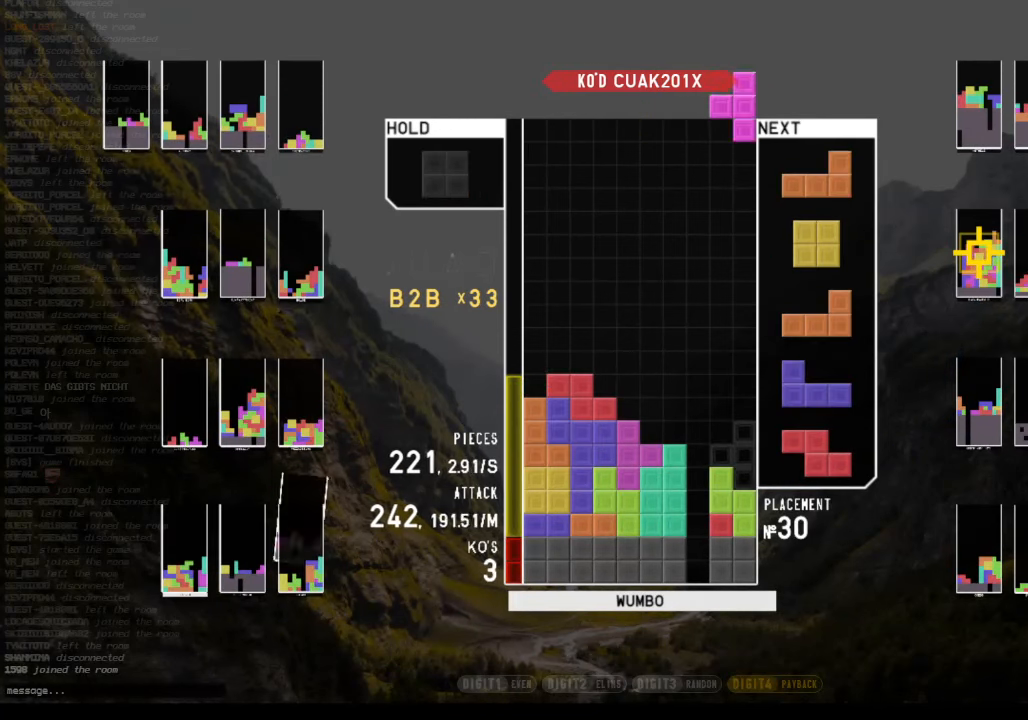
{"keys": ["c", "left", "shift"], "events": [[67, "down", "down"], [133, "right", "down"], [233, "c", "down"], [233, "down", "up"], [300, "c", "up"], [300, "down", "down"], [300, "right", "up"], [367, "left", "down"], [400, "c", "down"], [400, "down", "up"], [500, "shift", "down"]]}
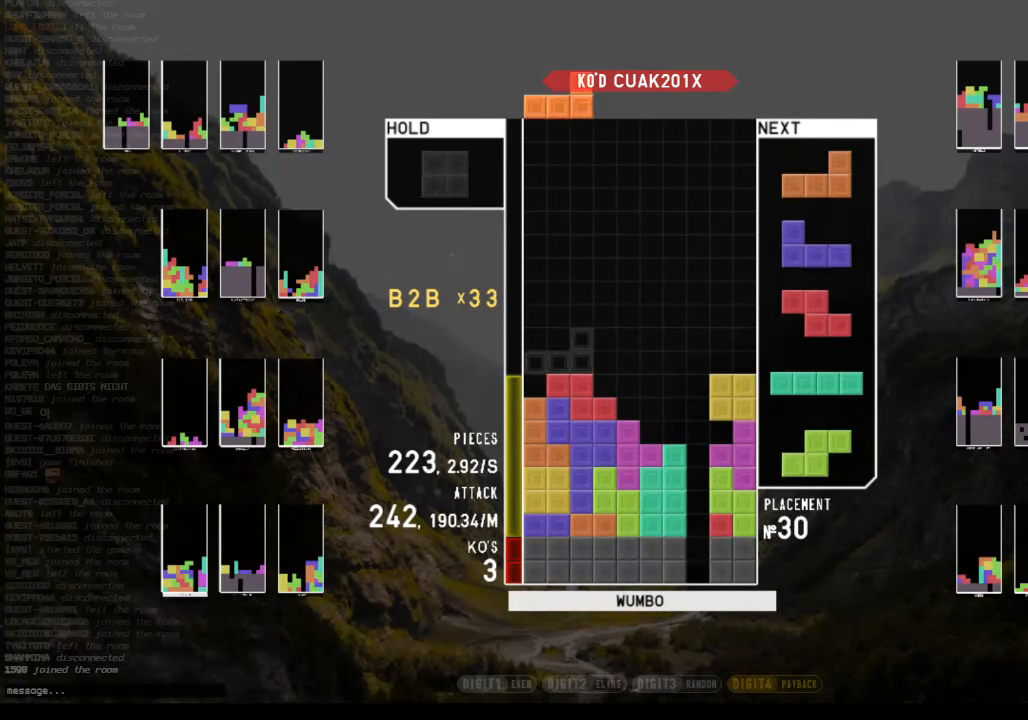
{"keys": ["down", "left"], "events": [[67, "c", "up"], [67, "down", "down"], [133, "down", "up"], [133, "shift", "up"], [233, "down", "down"], [267, "down", "up"], [333, "c", "down"], [467, "c", "up"], [467, "down", "down"]]}
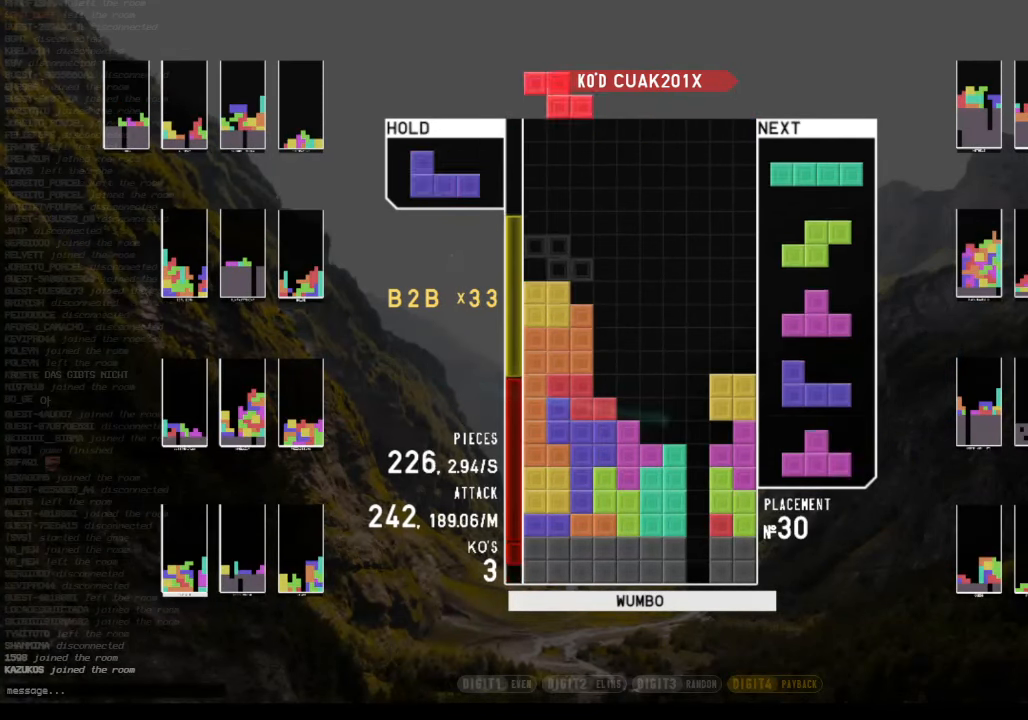
{"keys": ["z"], "events": [[67, "c", "down"], [67, "down", "up"], [100, "shift", "down"], [167, "c", "up"], [200, "down", "down"], [200, "left", "up"], [267, "right", "down"], [267, "shift", "up"], [300, "down", "up"], [433, "right", "up"], [433, "z", "down"]]}
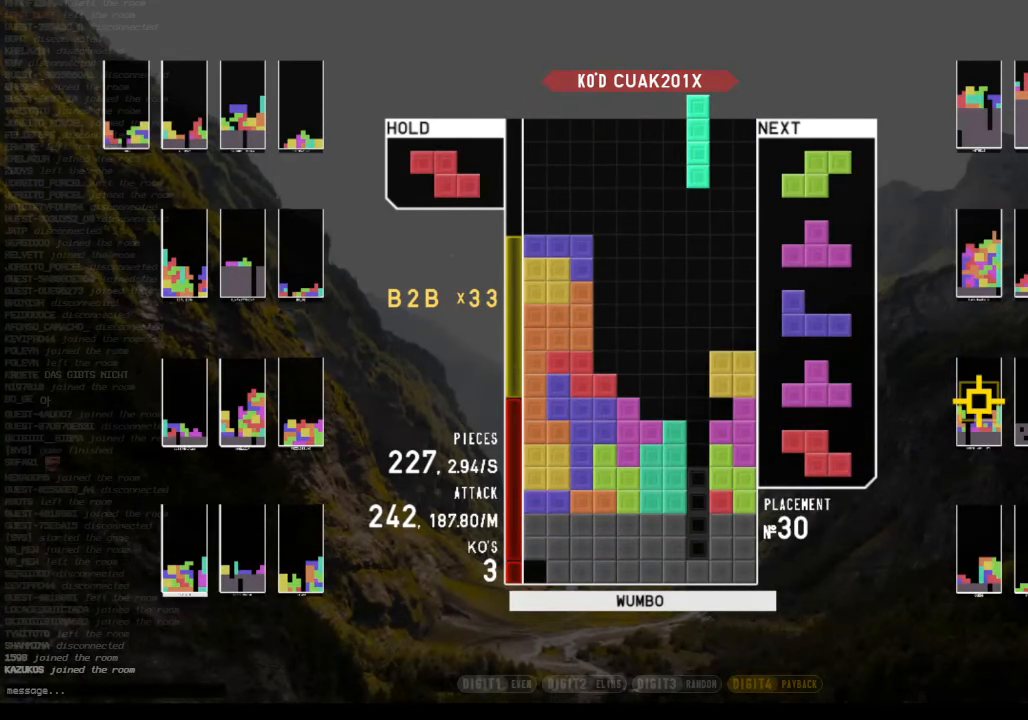
{"keys": ["right"], "events": [[67, "z", "up"], [233, "down", "down"], [300, "down", "up"], [300, "x", "down"], [400, "down", "down"], [467, "right", "down"], [467, "x", "up"], [500, "down", "up"]]}